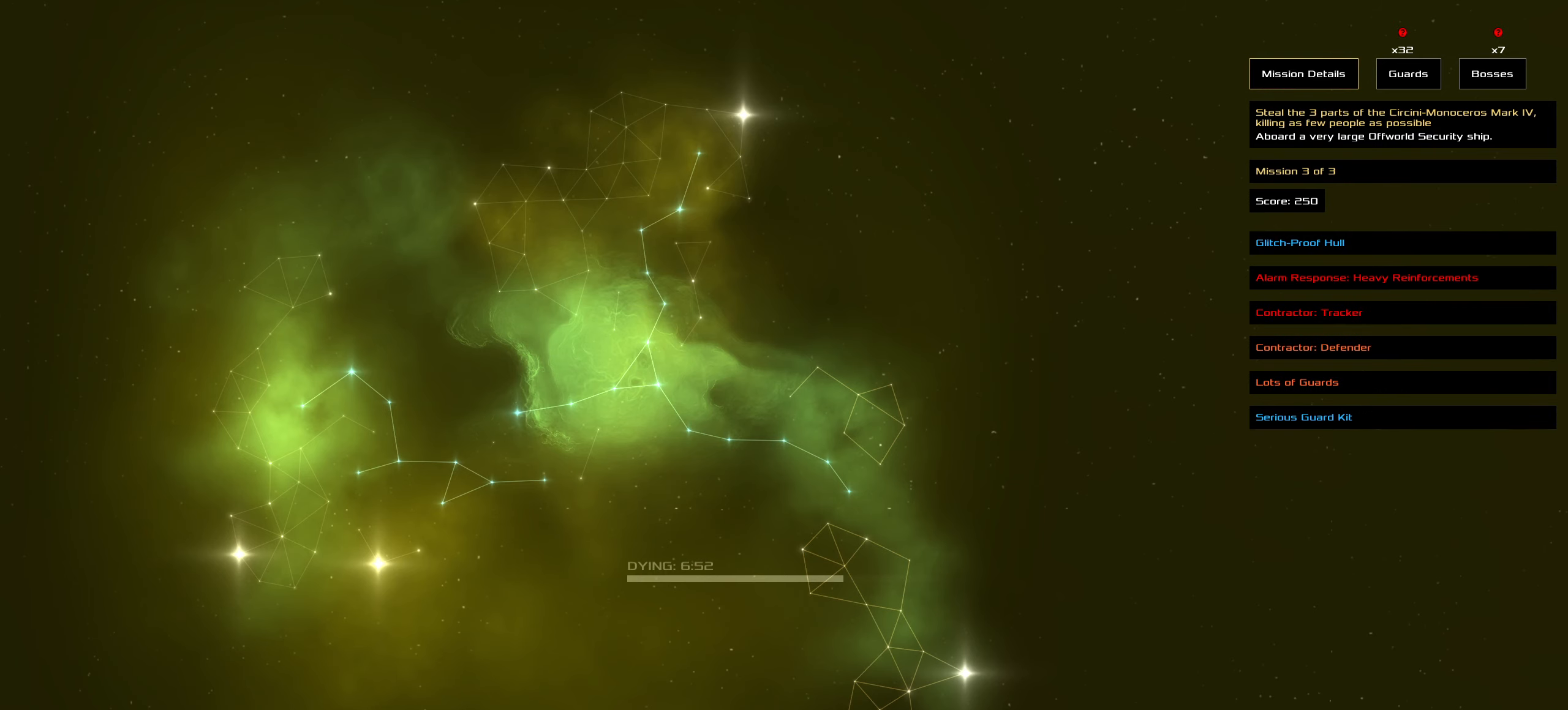
Gameplay with keyboard and mouse; each line is a JSON object with the keys and mouse buttons held at the frame after it. "events" lists presses ("down") and releases ("up") of ".", "/", "0", "1", "2", "3", "4", "5", "6", "7", "8", "9", "a", "alt_l", "alt_r", "b", "backslash", "backspace", "c", "caps_lock", "comma", "ctrl_l", "ctrl_r", "d", "down", "e", "equals", "f", "g", "h", "i", "j", "k", "l", "lbracket", "left", "m", "minus", "n", "o", "p", "q", "quote", "r", "rbracket", "return", "right", "s", "semicolon", "shift_l", "shift_r", "space", "super", "t", "tab", "tilde", "u", "up", "v", "w", "x", "y", "z", "mouse_left", "mouse_wheel" and "mouse_right" between this image and that frame as [ms after this image, input, new state], when the widget could be followed in between. "mouse_left", "mouse_wheel", "mouse_right" = the "left", "wheel", "right" buttons of the "mouse" list. No other keys are recorded. "wheel" means that the mouse wheel is clicked or scrolled. Not read: mouse_move.
{"keys": [], "mouse": [], "events": [[317, "mouse_left", "down"], [417, "mouse_left", "up"]]}
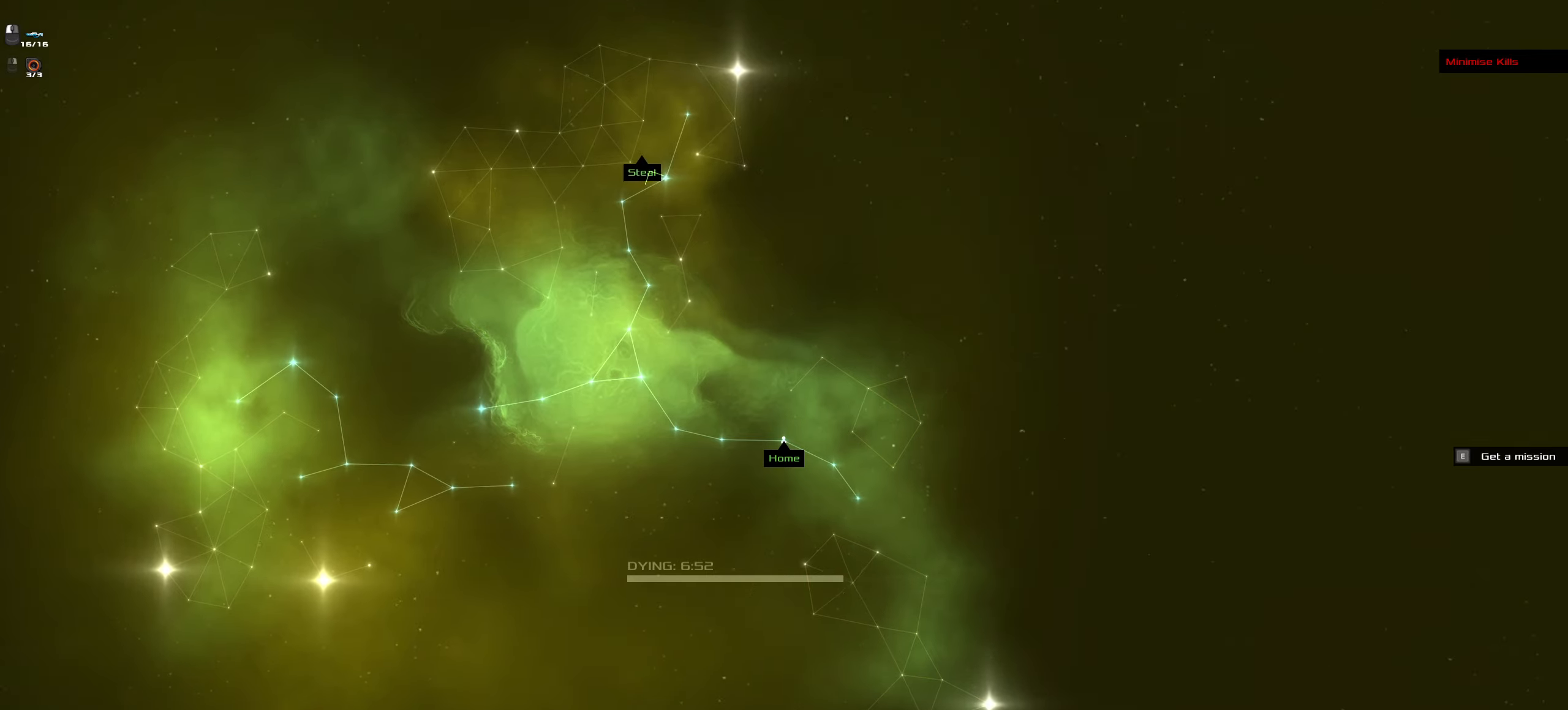
{"keys": [], "mouse": [], "events": [[200, "space", "down"], [333, "space", "up"]]}
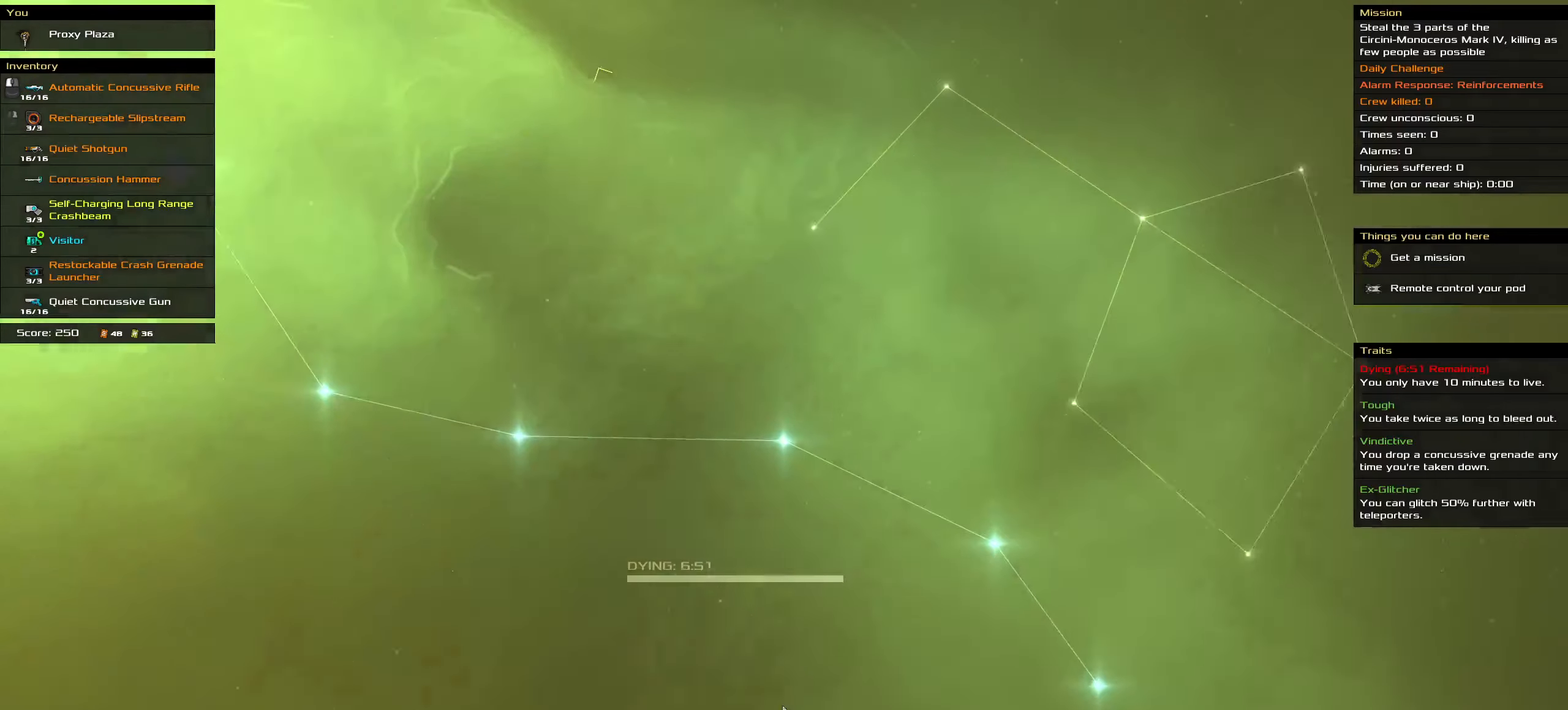
{"keys": [], "mouse": [], "events": []}
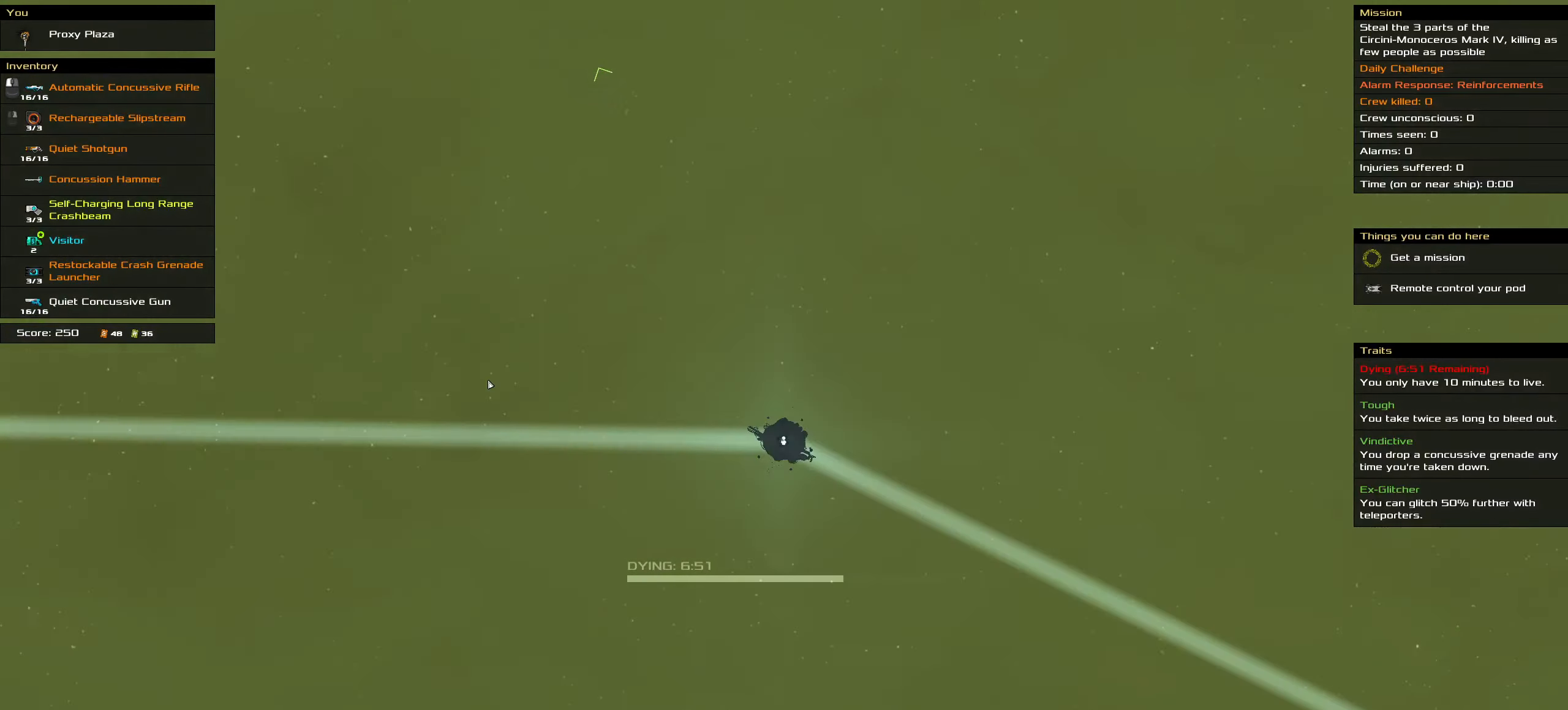
{"keys": [], "mouse": [], "events": []}
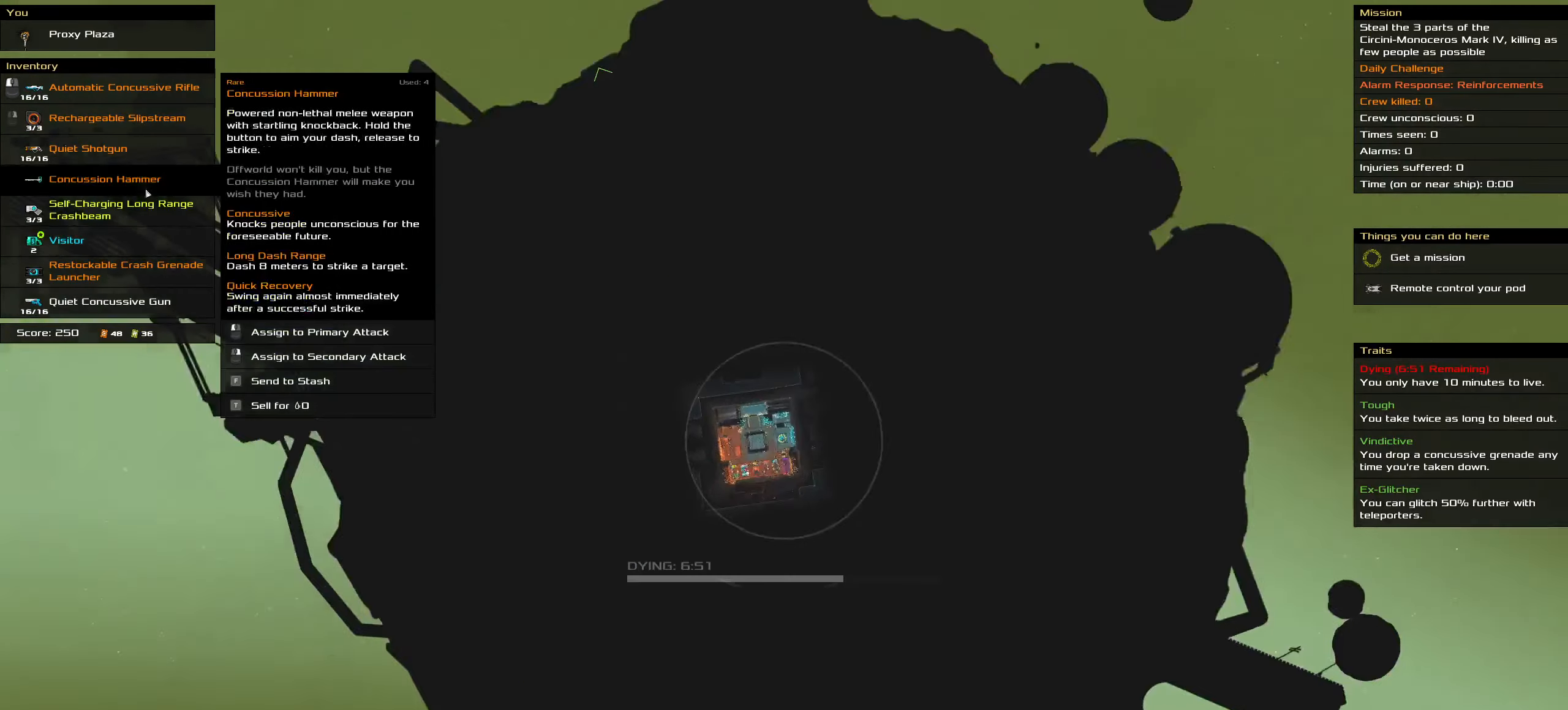
{"keys": [], "mouse": [], "events": [[333, "mouse_left", "down"], [383, "mouse_left", "up"]]}
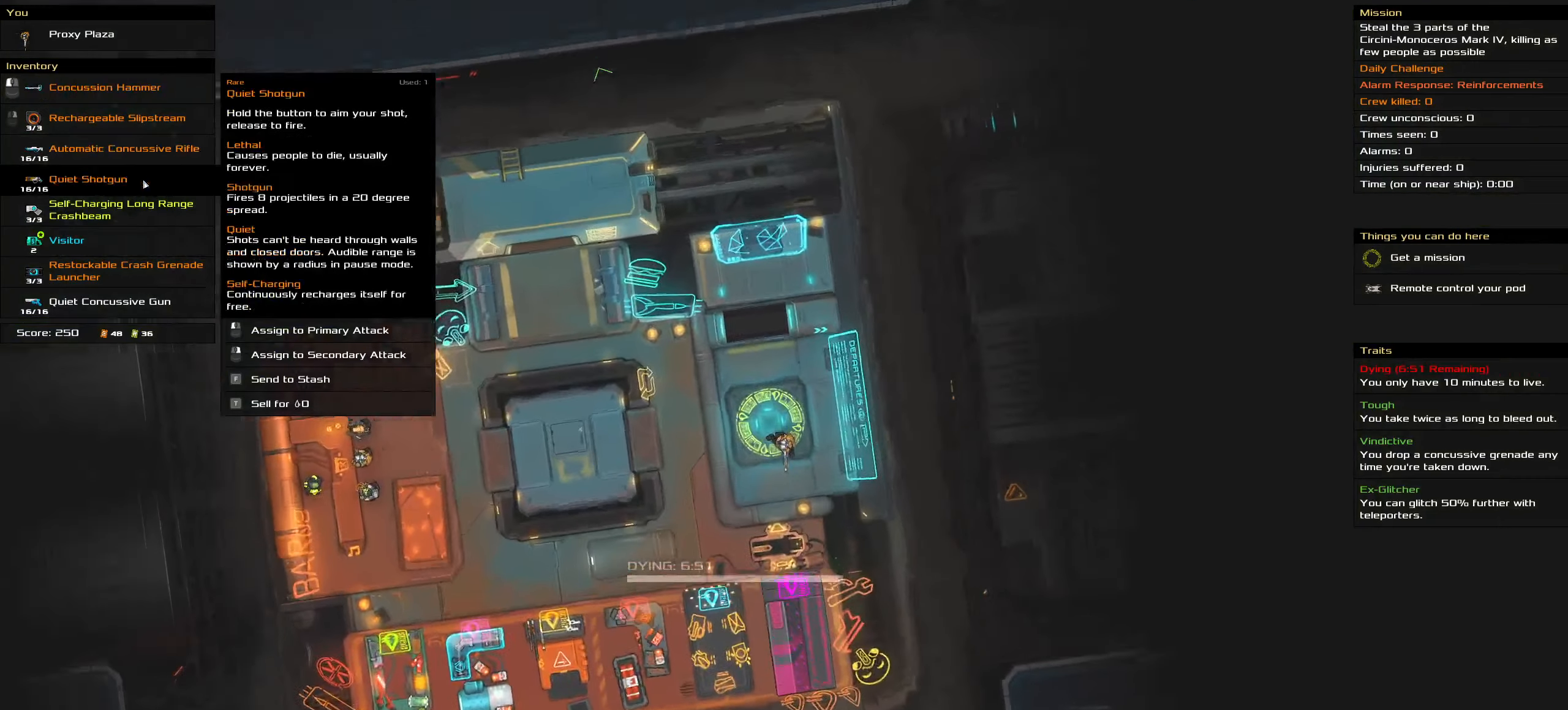
{"keys": [], "mouse": [], "events": []}
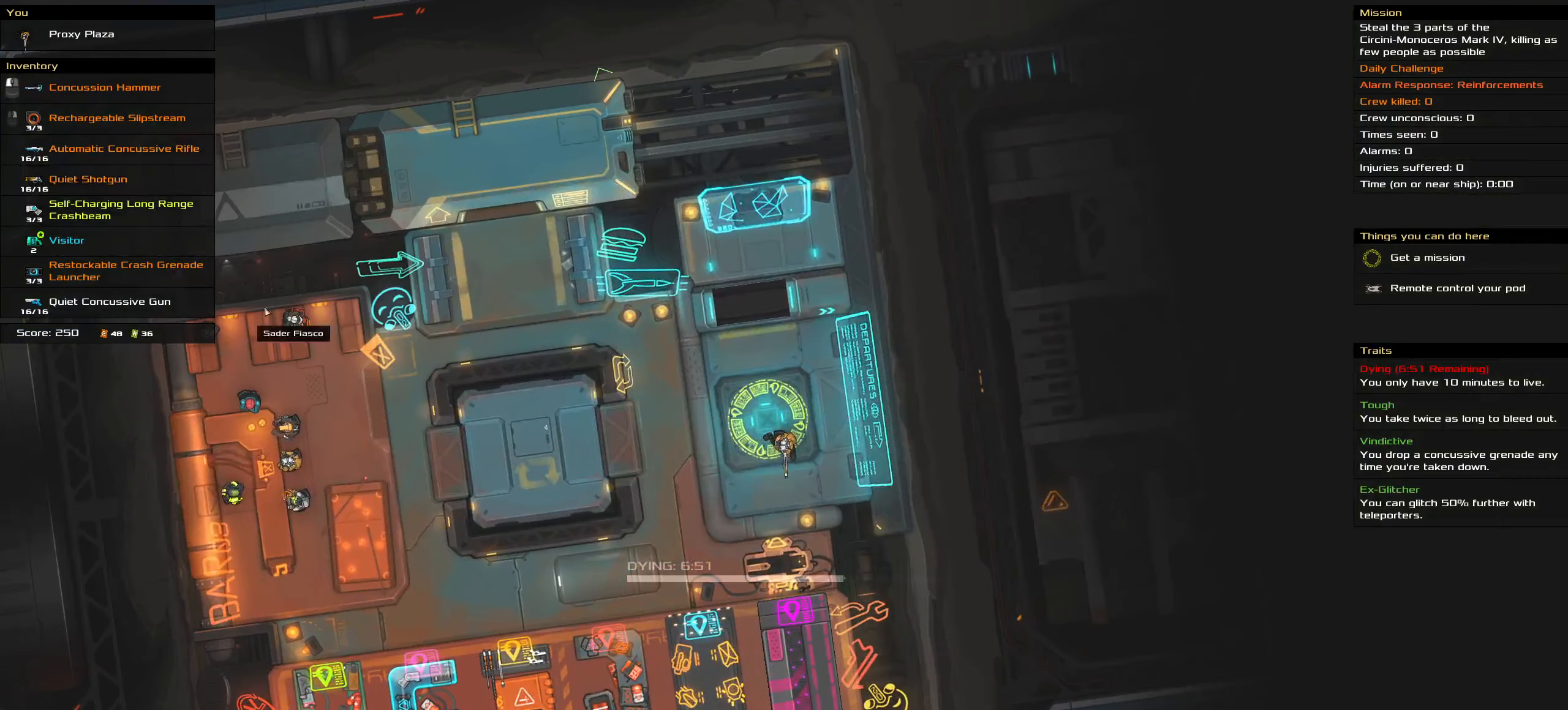
{"keys": [], "mouse": [], "events": [[233, "space", "down"], [366, "space", "up"]]}
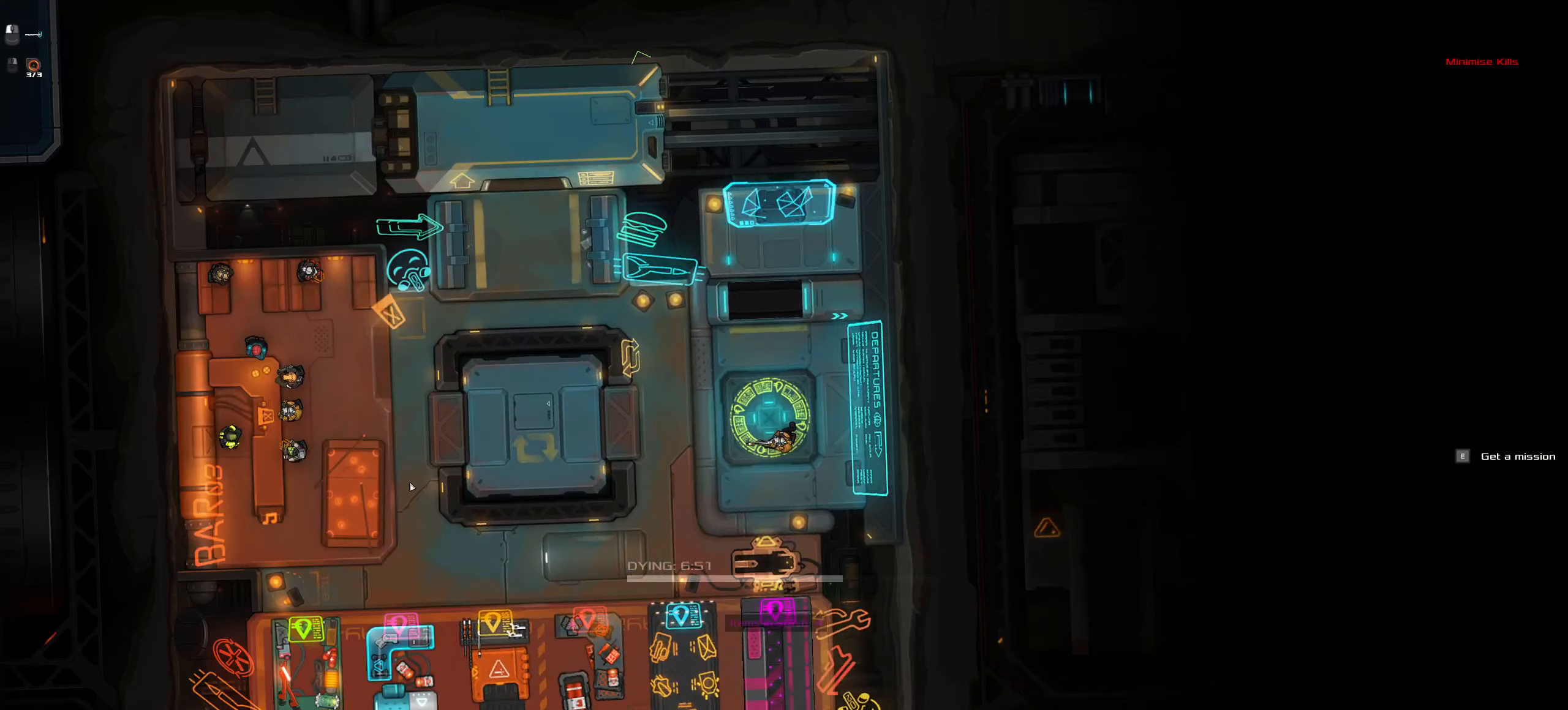
{"keys": ["a"], "mouse": [], "events": [[100, "a", "down"]]}
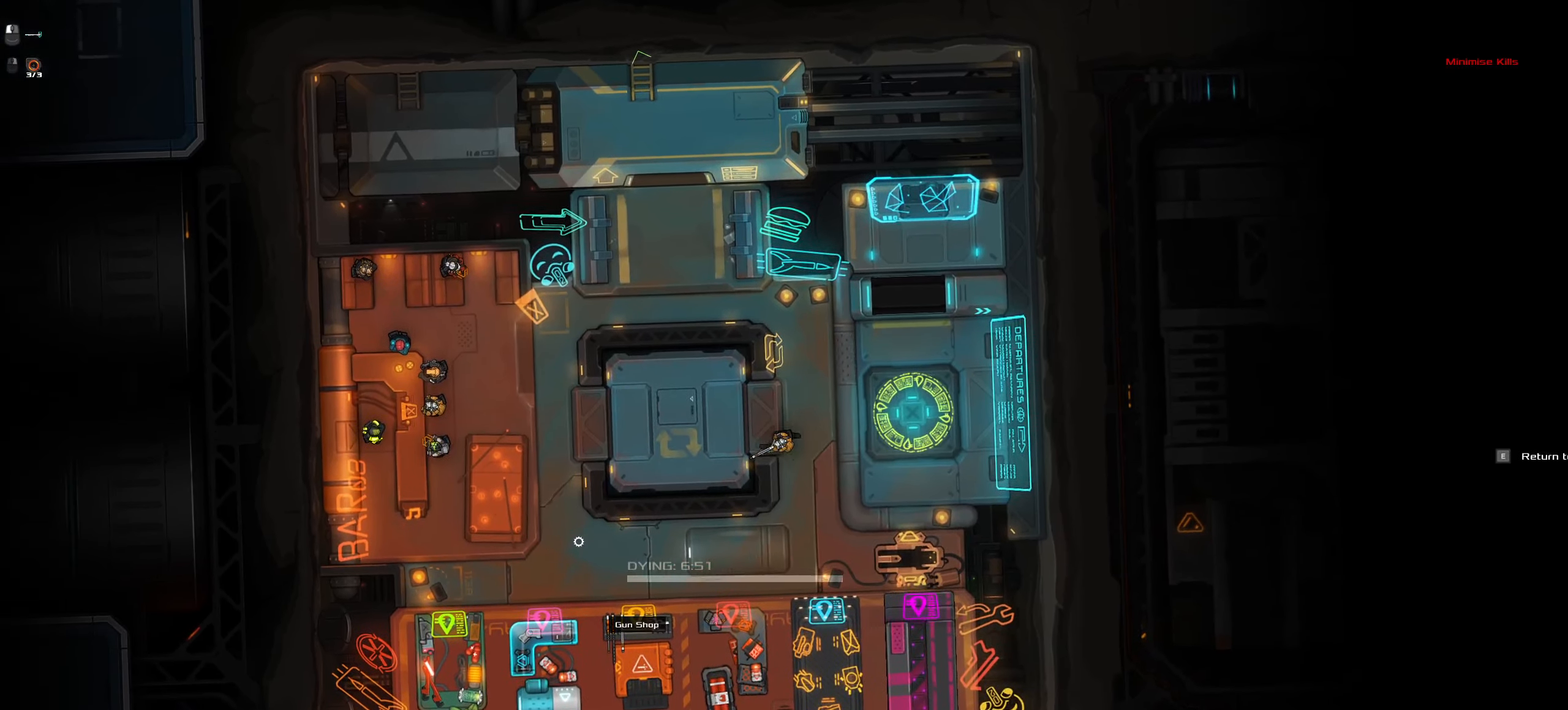
{"keys": ["f"], "mouse": ["left"], "events": [[66, "e", "down"], [216, "a", "up"], [216, "e", "up"], [283, "mouse_left", "down"], [500, "f", "down"]]}
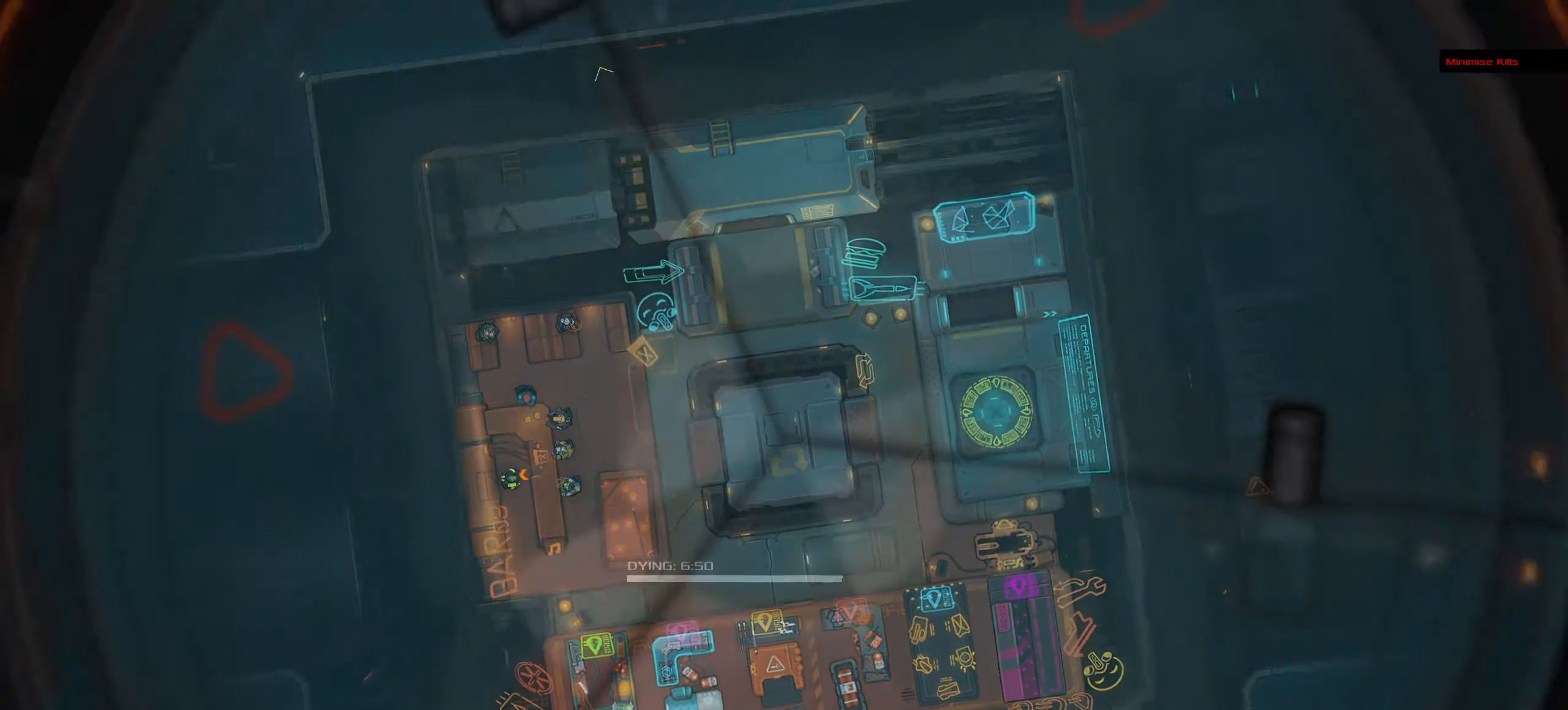
{"keys": ["f"], "mouse": ["left"]}
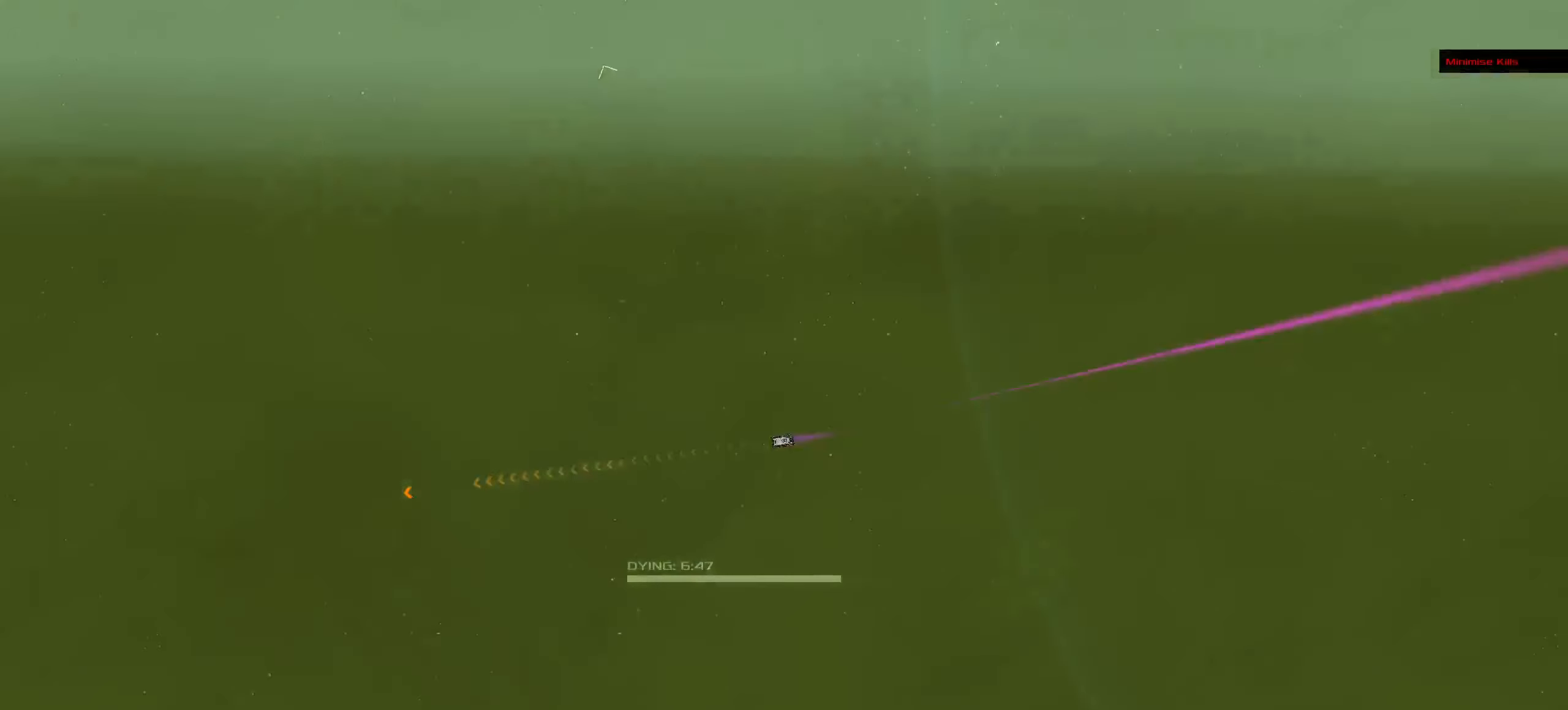
{"keys": [], "mouse": ["left"], "events": [[66, "f", "up"]]}
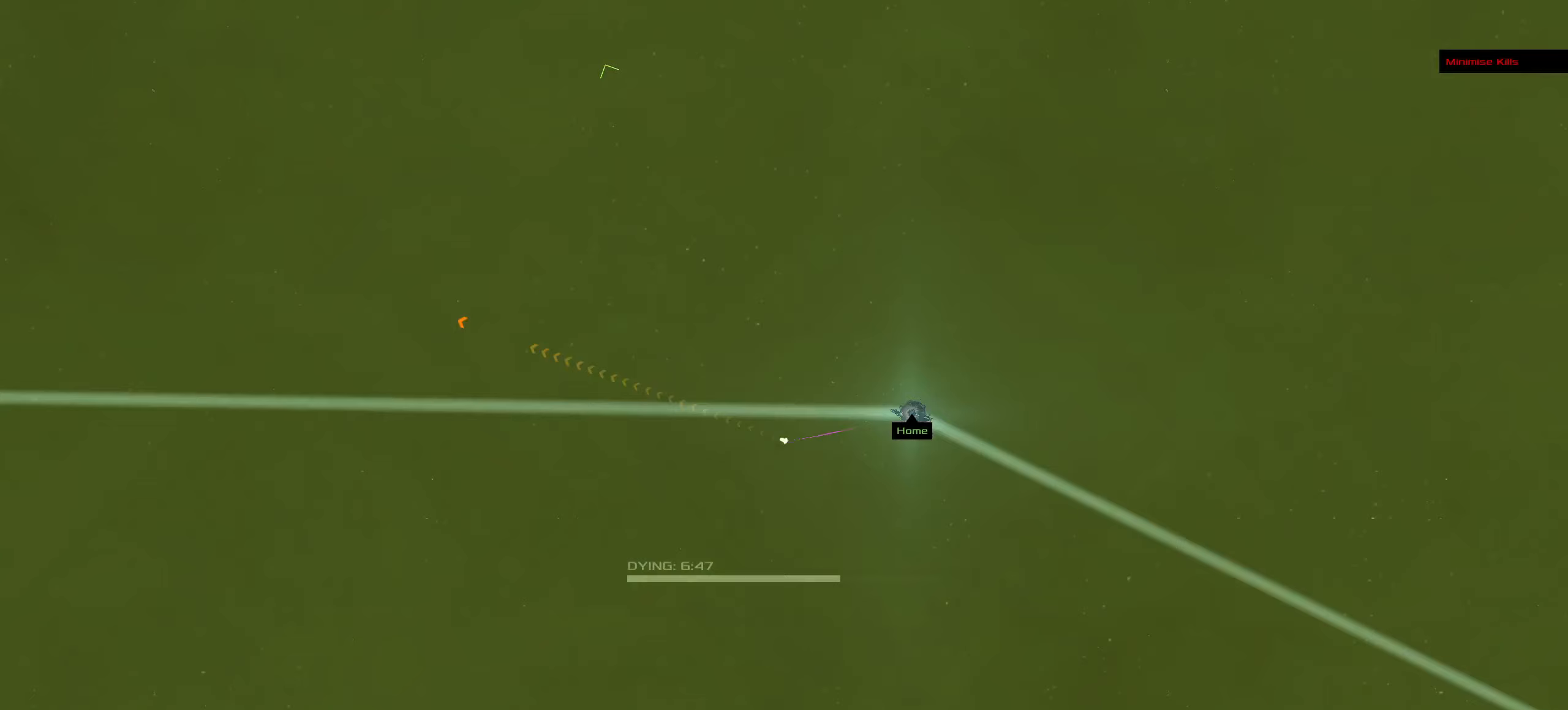
{"keys": ["shift_l"], "mouse": [], "events": [[283, "space", "down"], [300, "mouse_left", "up"], [483, "space", "up"], [500, "shift_l", "down"]]}
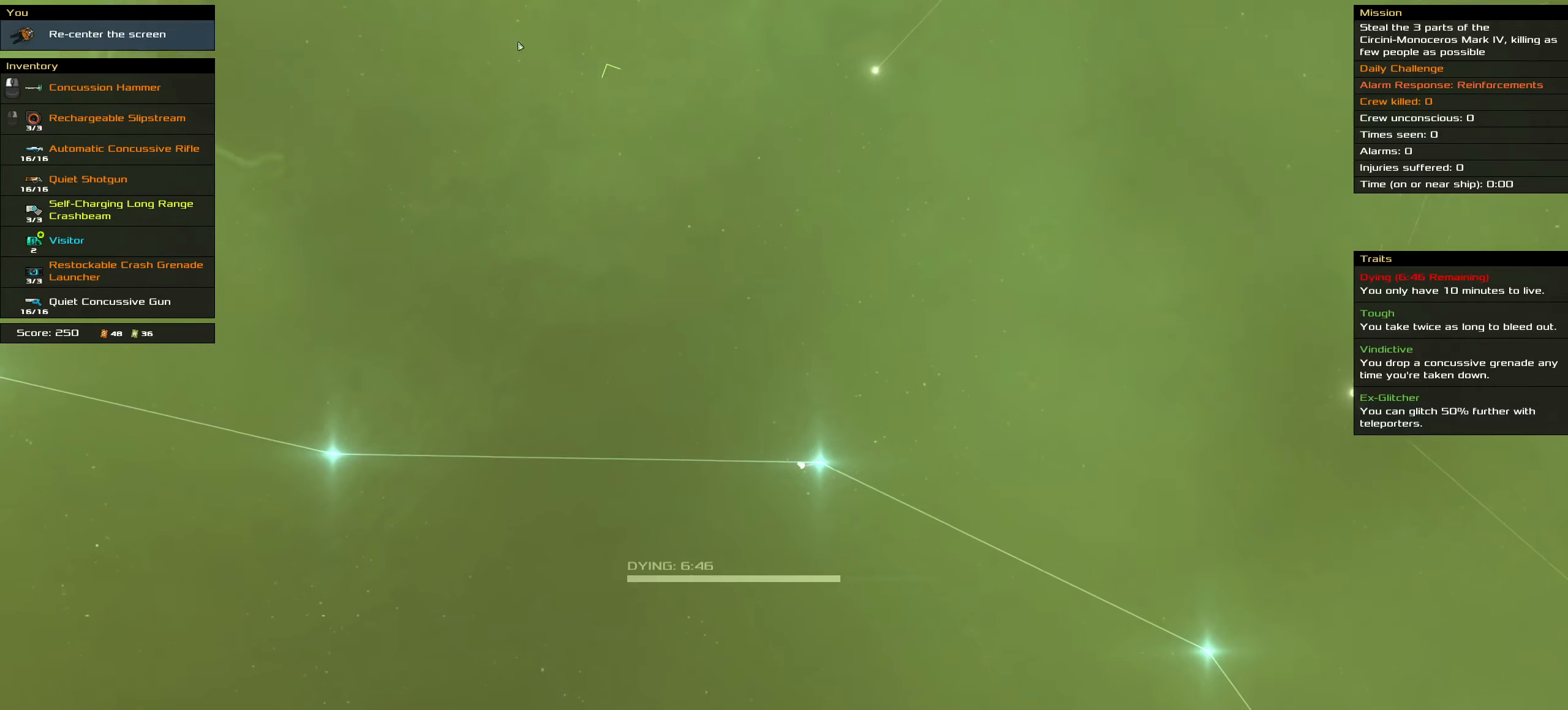
{"keys": ["shift_l"], "mouse": [], "events": []}
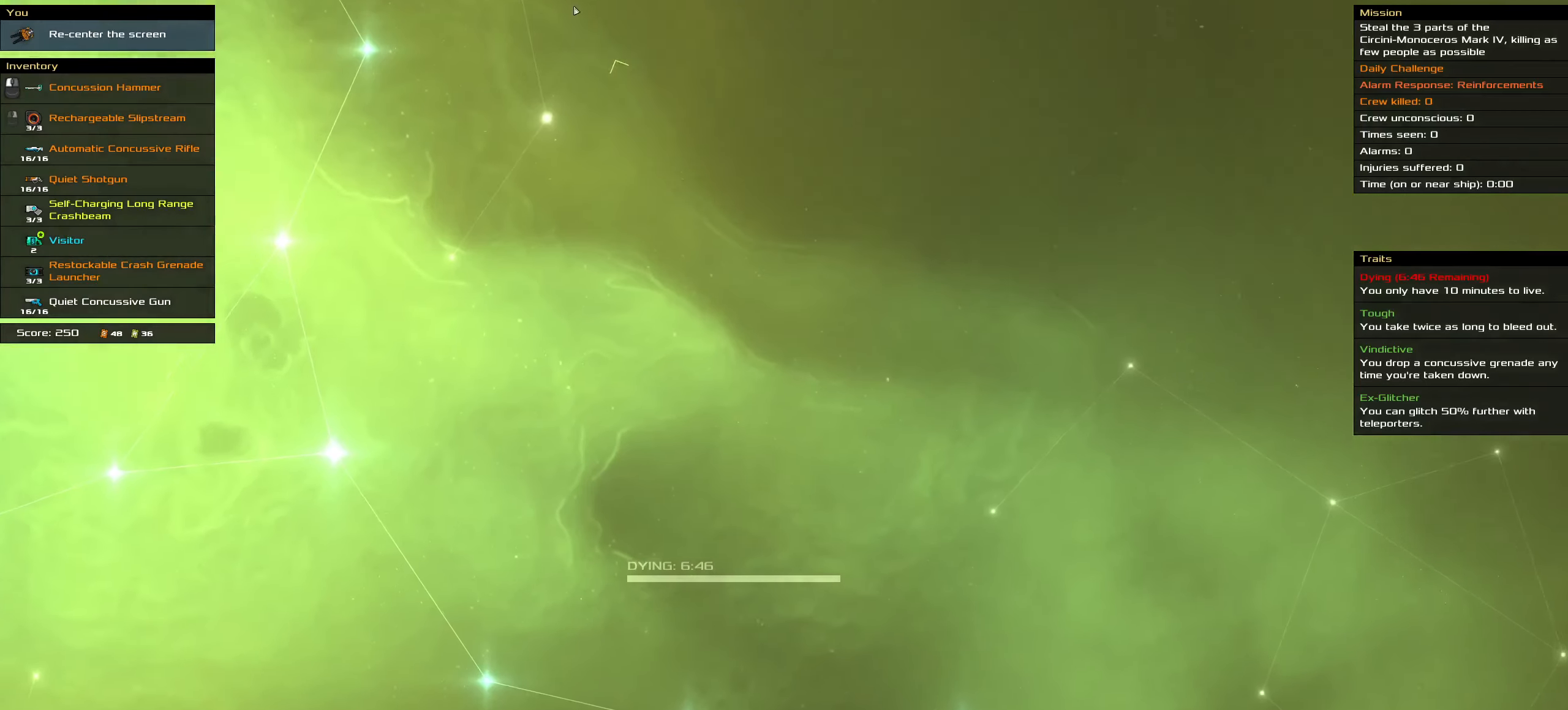
{"keys": ["shift_l"], "mouse": [], "events": [[50, "mouse_wheel", "down"], [100, "mouse_wheel", "up"]]}
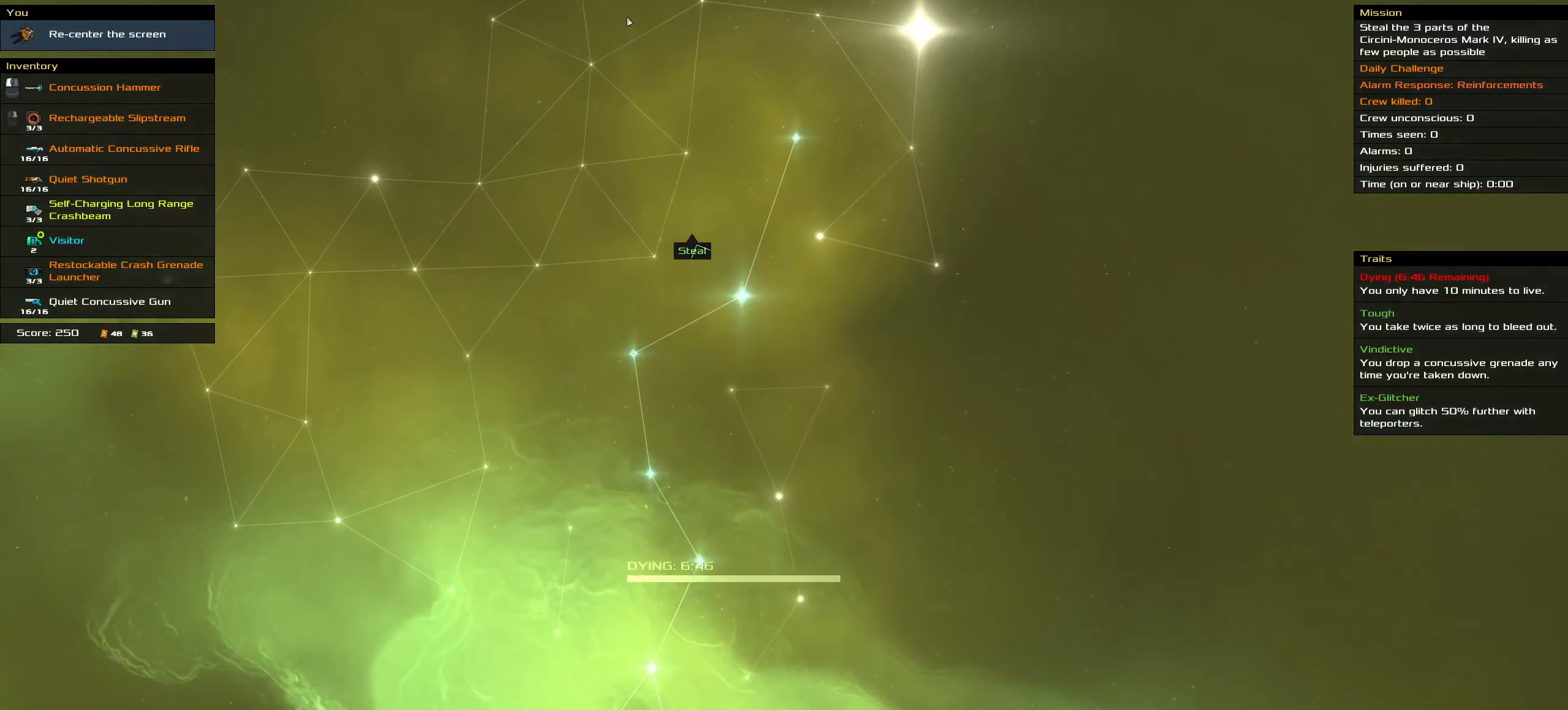
{"keys": [], "mouse": [], "events": [[67, "shift_l", "up"], [283, "shift_l", "down"], [483, "shift_l", "up"]]}
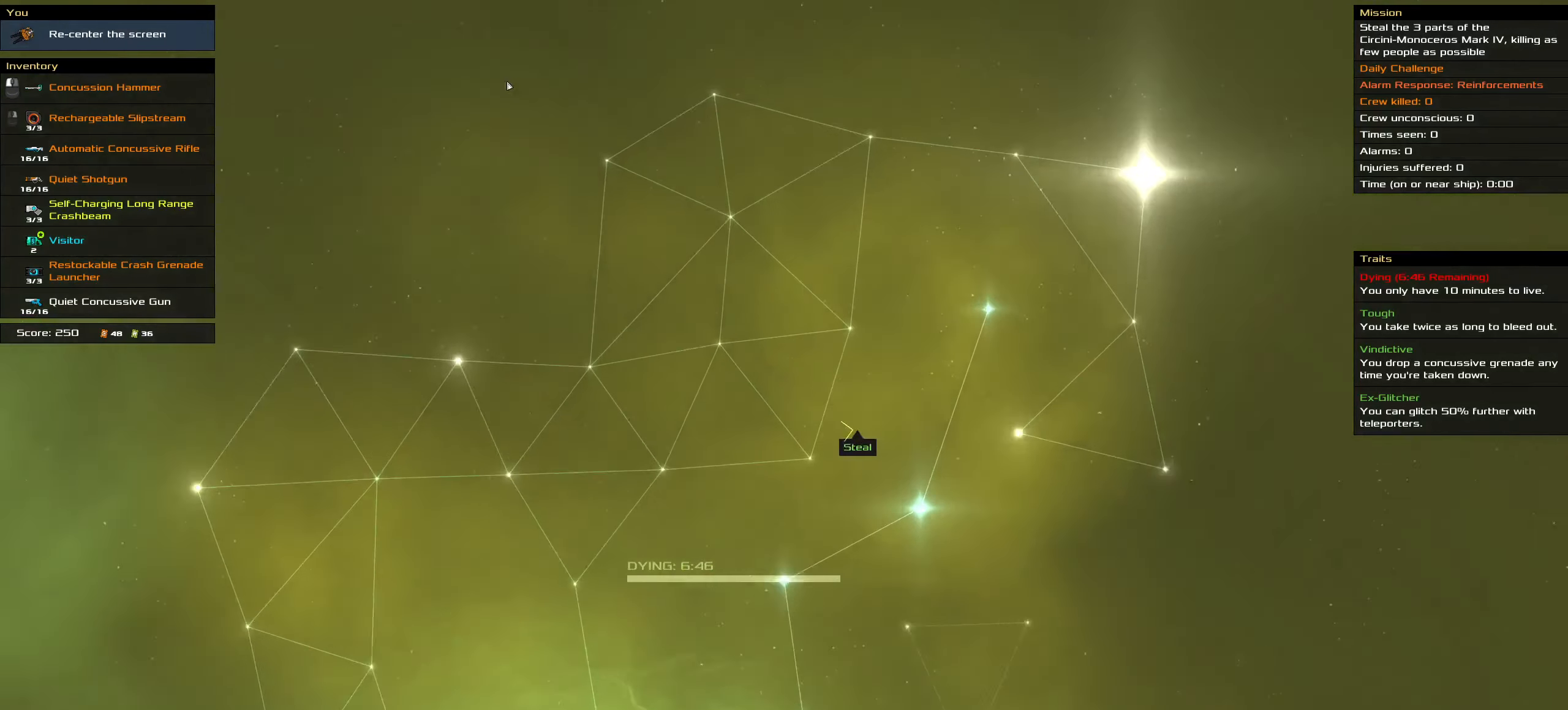
{"keys": ["shift_l"], "mouse": [], "events": [[283, "shift_l", "down"]]}
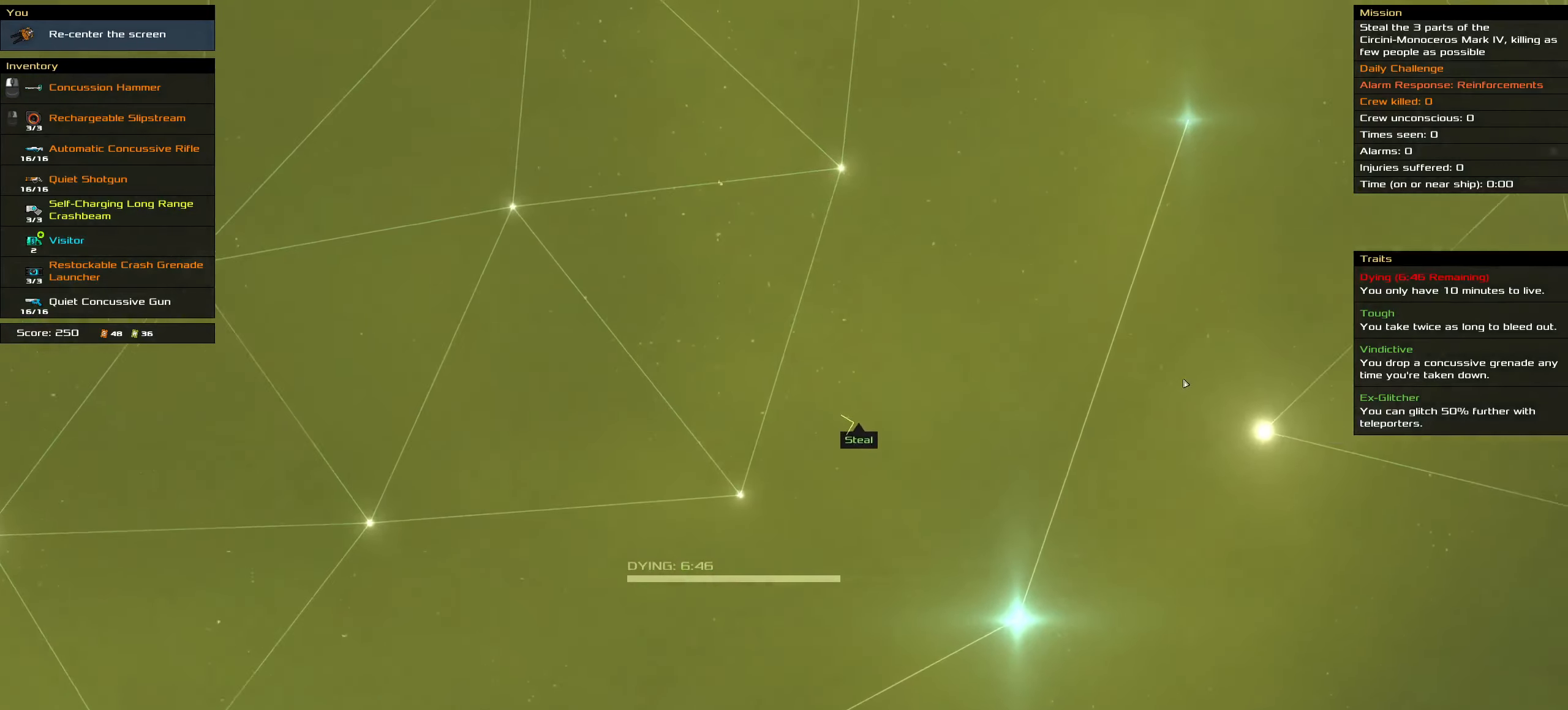
{"keys": ["shift_l"], "mouse": [], "events": [[17, "shift_l", "up"], [383, "shift_l", "down"]]}
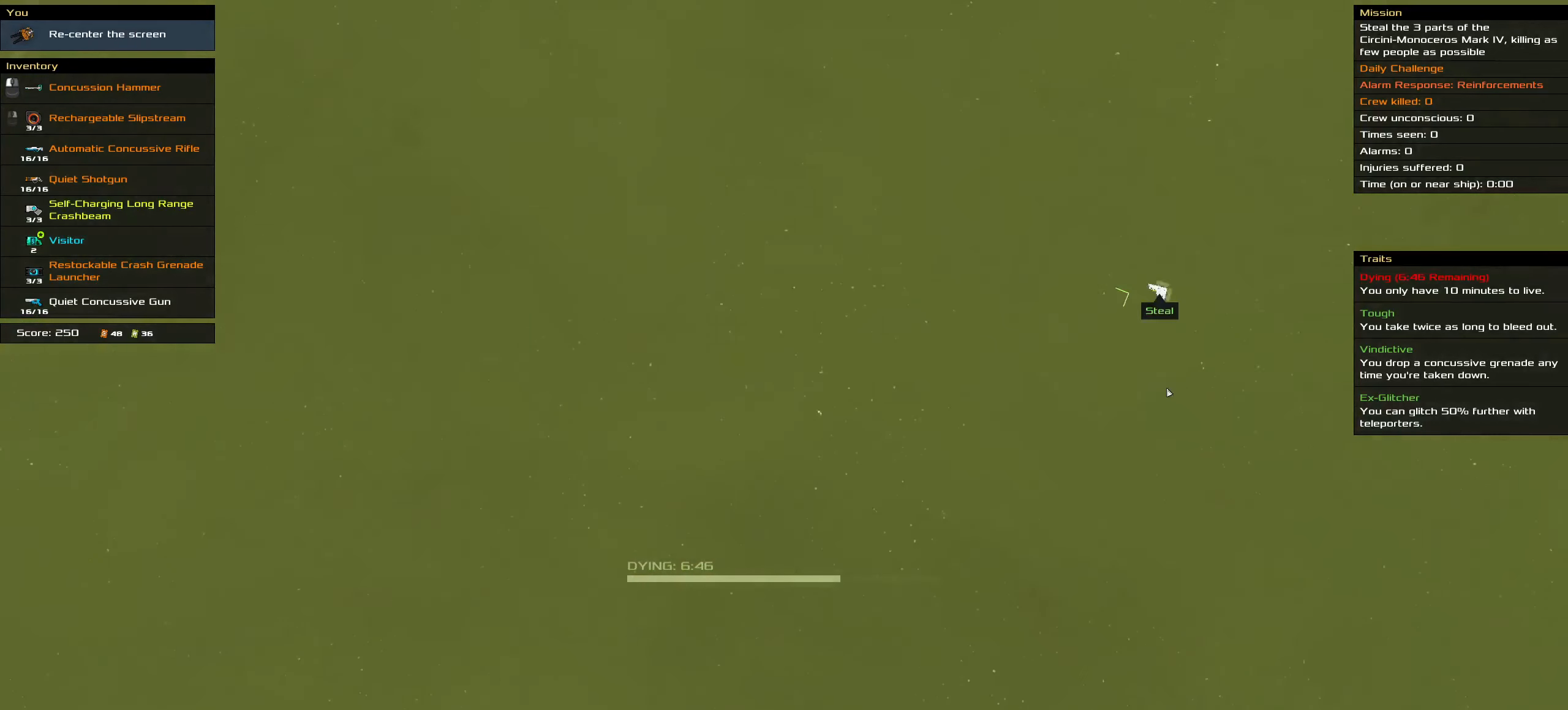
{"keys": ["shift_l"], "mouse": [], "events": [[17, "shift_l", "up"], [167, "shift_l", "down"]]}
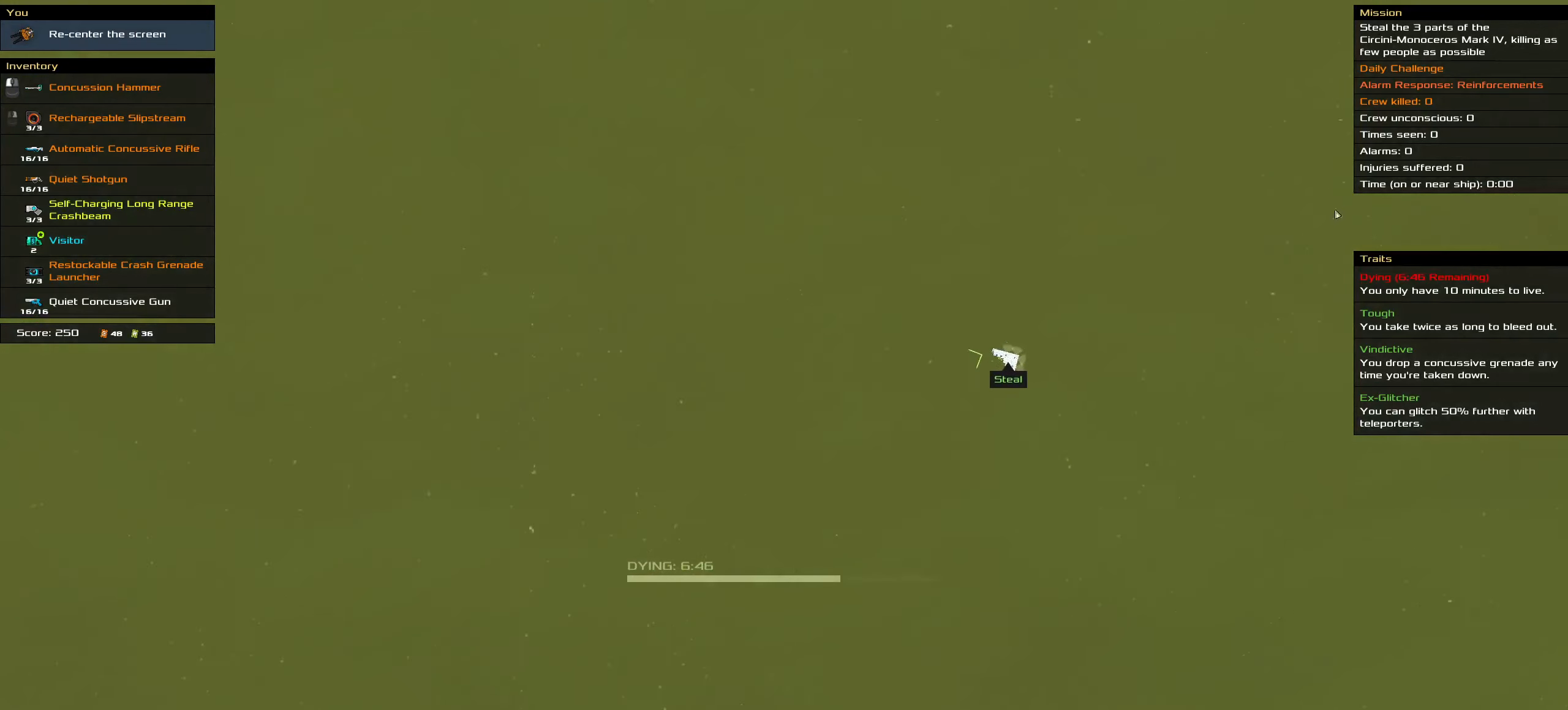
{"keys": ["shift_l"], "mouse": [], "events": [[183, "shift_l", "up"], [367, "shift_l", "down"]]}
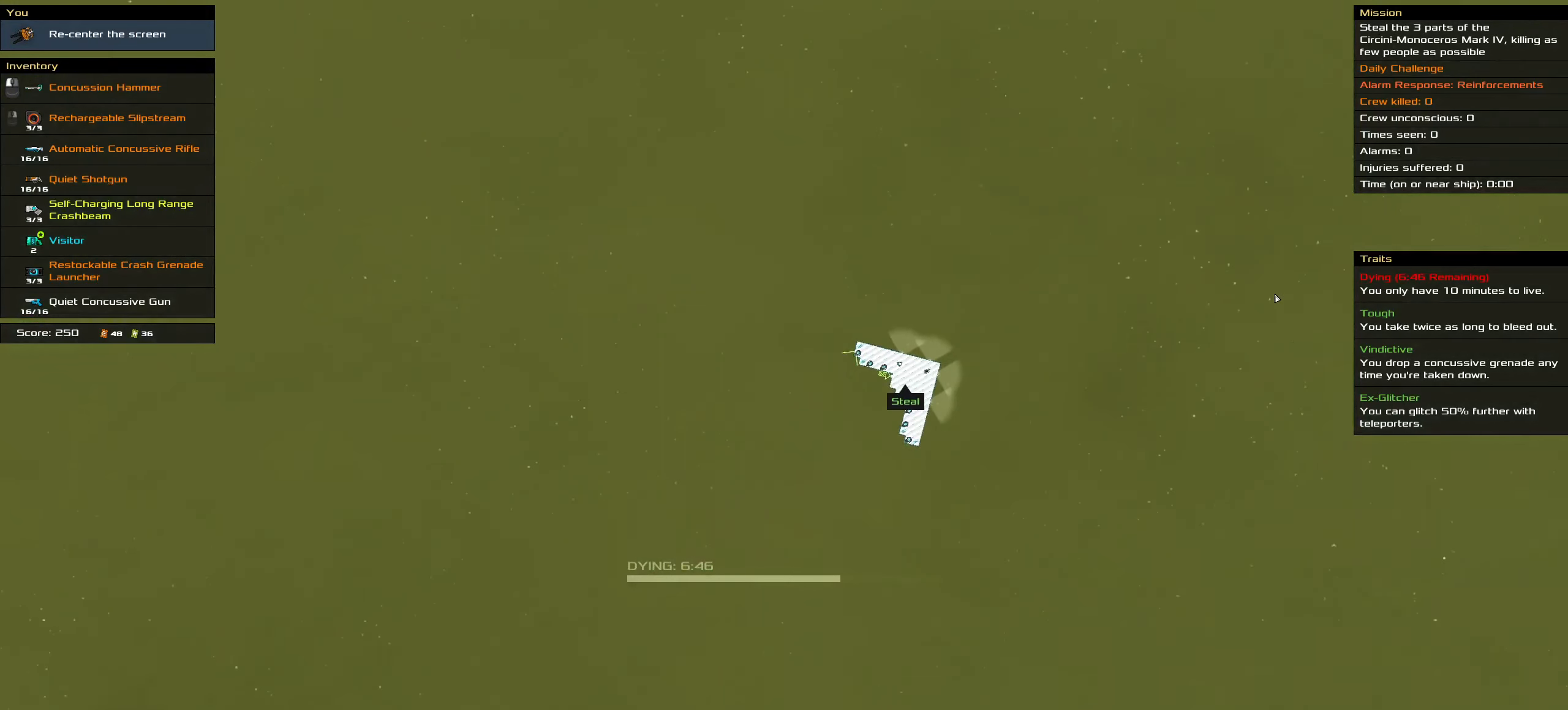
{"keys": [], "mouse": [], "events": [[100, "shift_l", "up"]]}
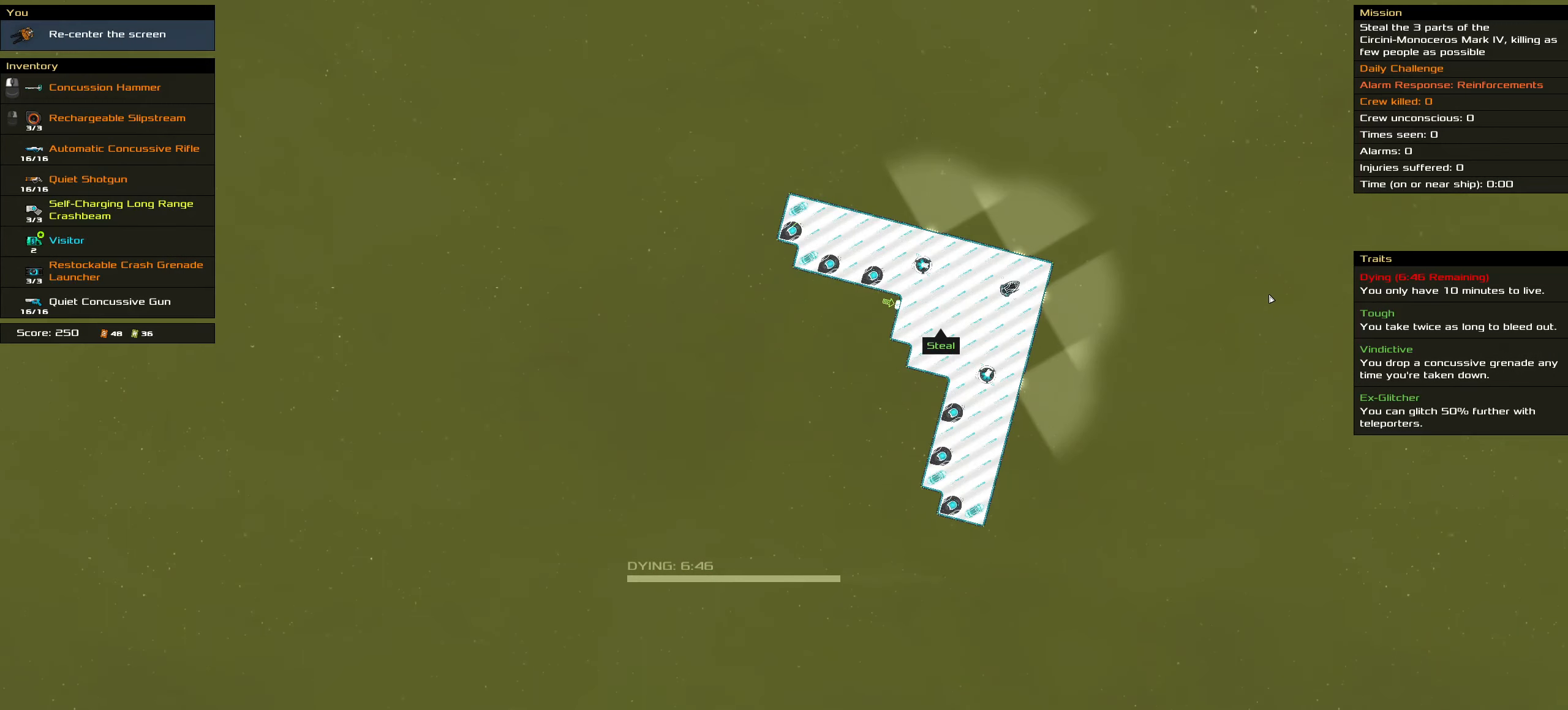
{"keys": [], "mouse": [], "events": []}
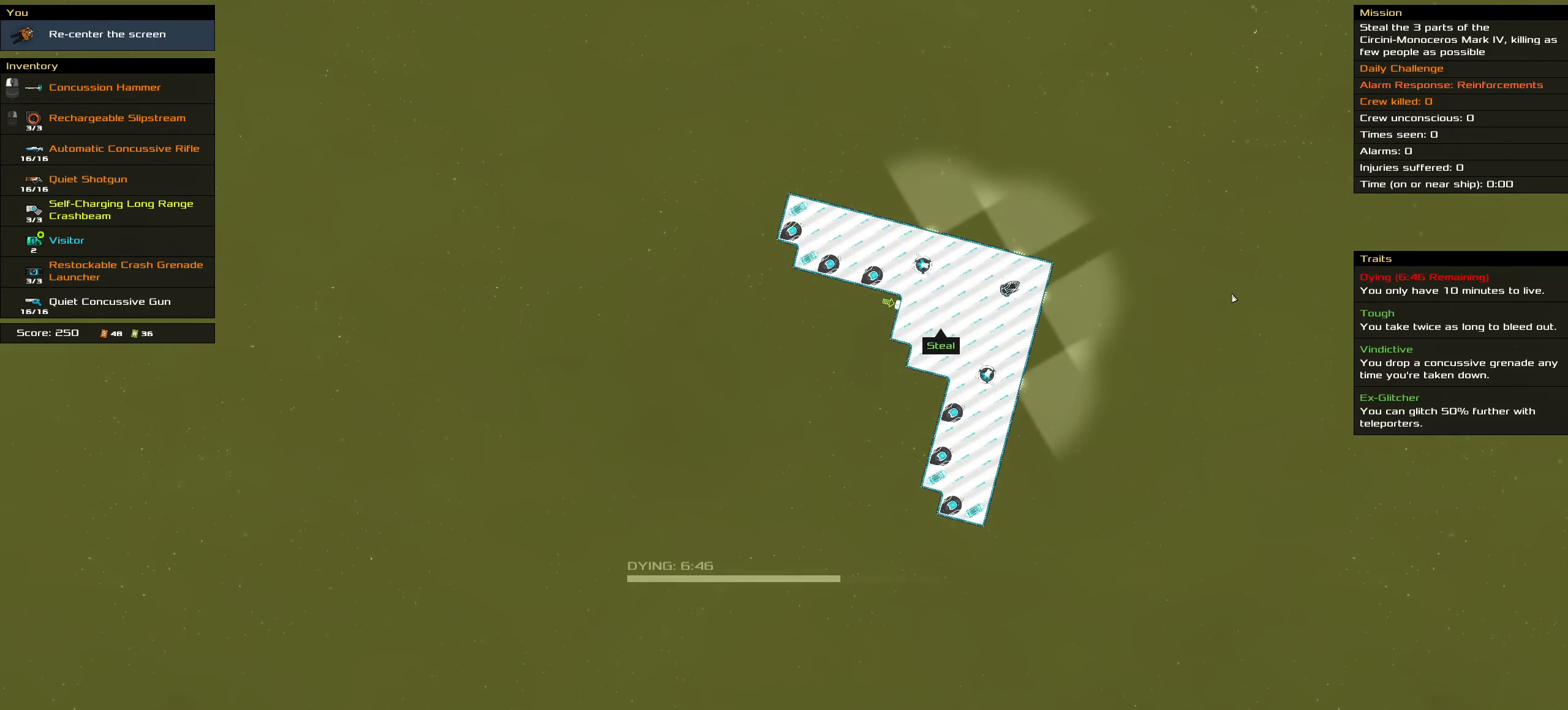
{"keys": [], "mouse": ["wheel"], "events": [[467, "mouse_wheel", "down"]]}